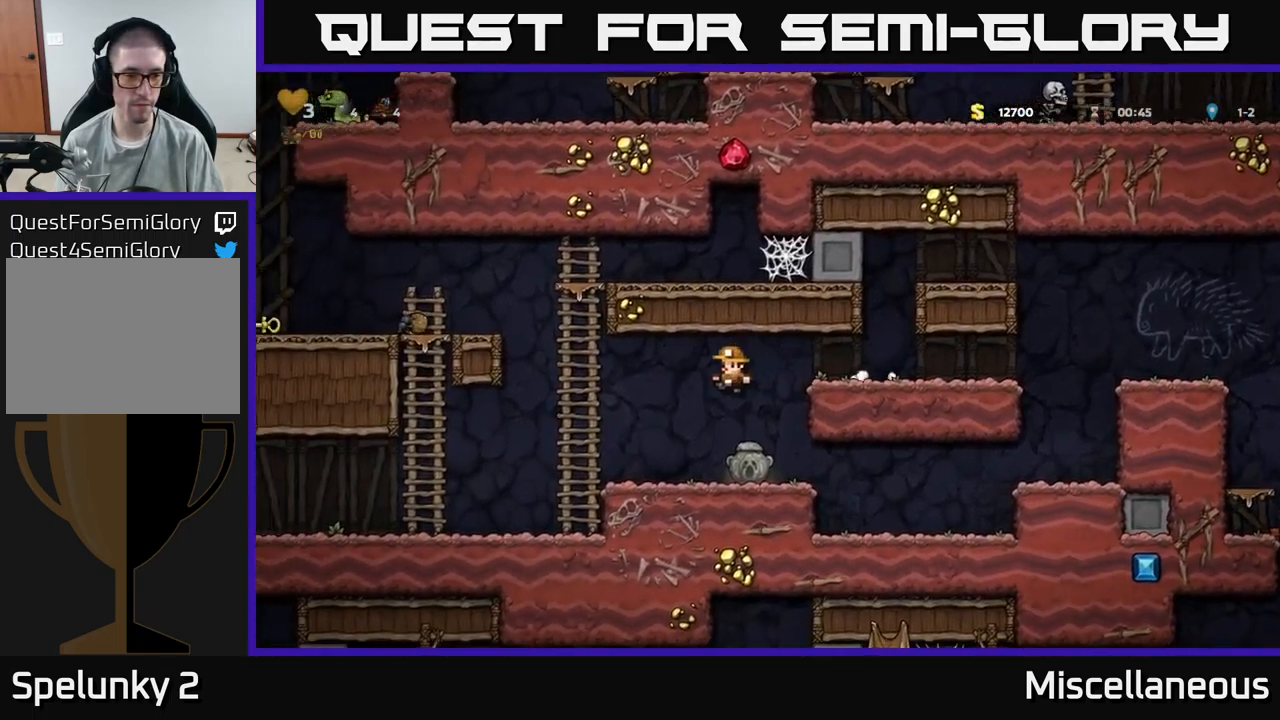
Gameplay with a controller (Xbox layout); each line is a JSON object with the inputs held at the frame after it. "events" lists button and stick changes between this image and that frame as [ms after this image, input, new state], when the widget could be followed in between. Not read: left_stick right_stick.
{"buttons": ["DPAD_LEFT"], "events": []}
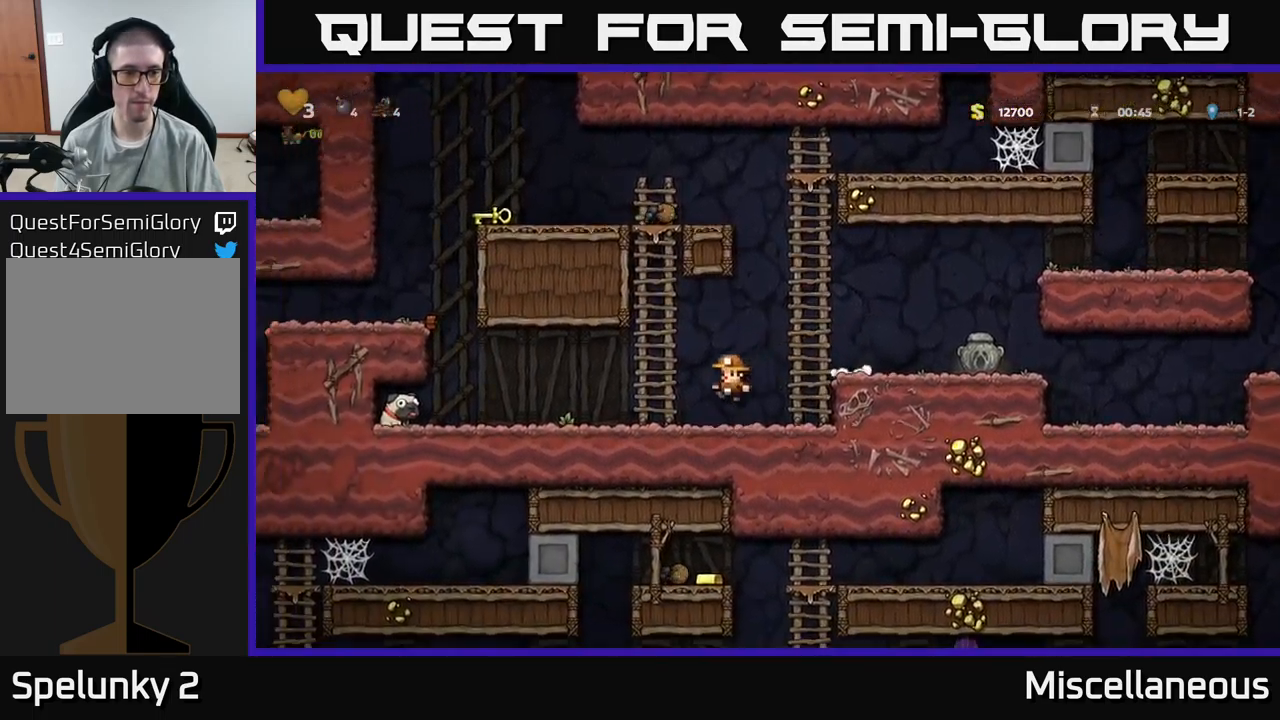
{"buttons": ["A", "DPAD_LEFT"], "events": [[483, "A", "down"]]}
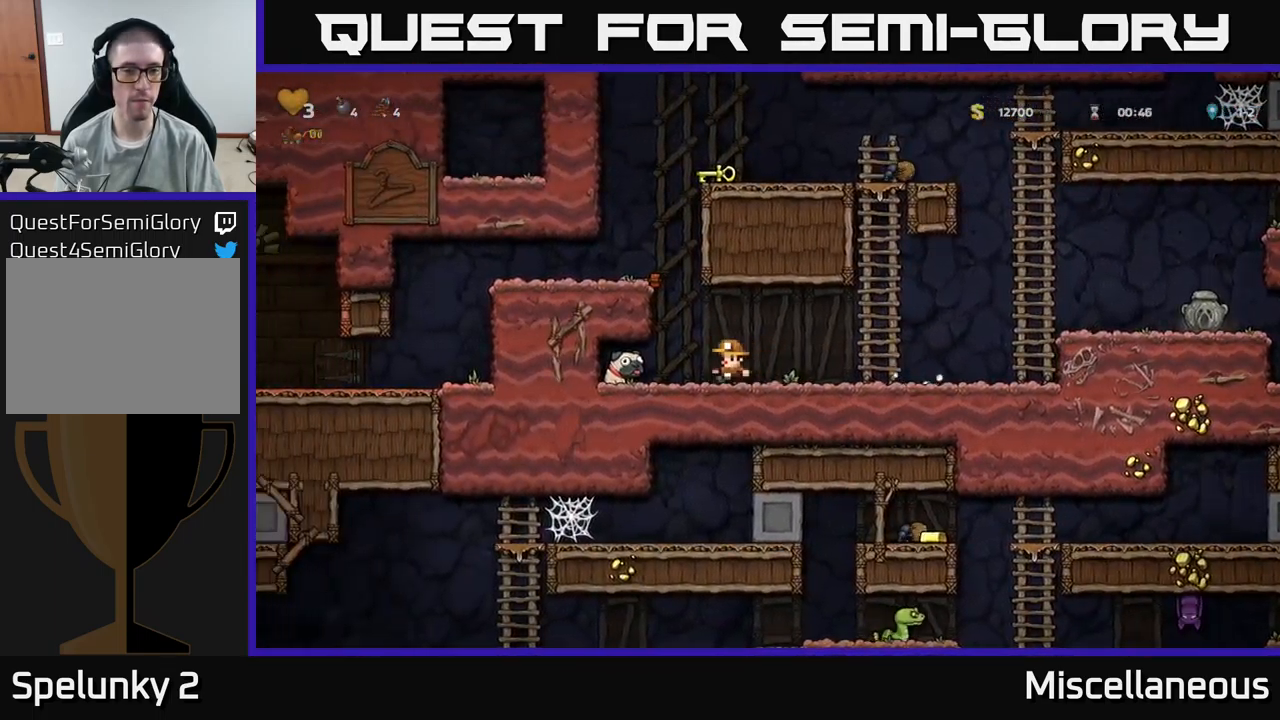
{"buttons": [], "events": [[283, "A", "up"], [333, "DPAD_LEFT", "up"]]}
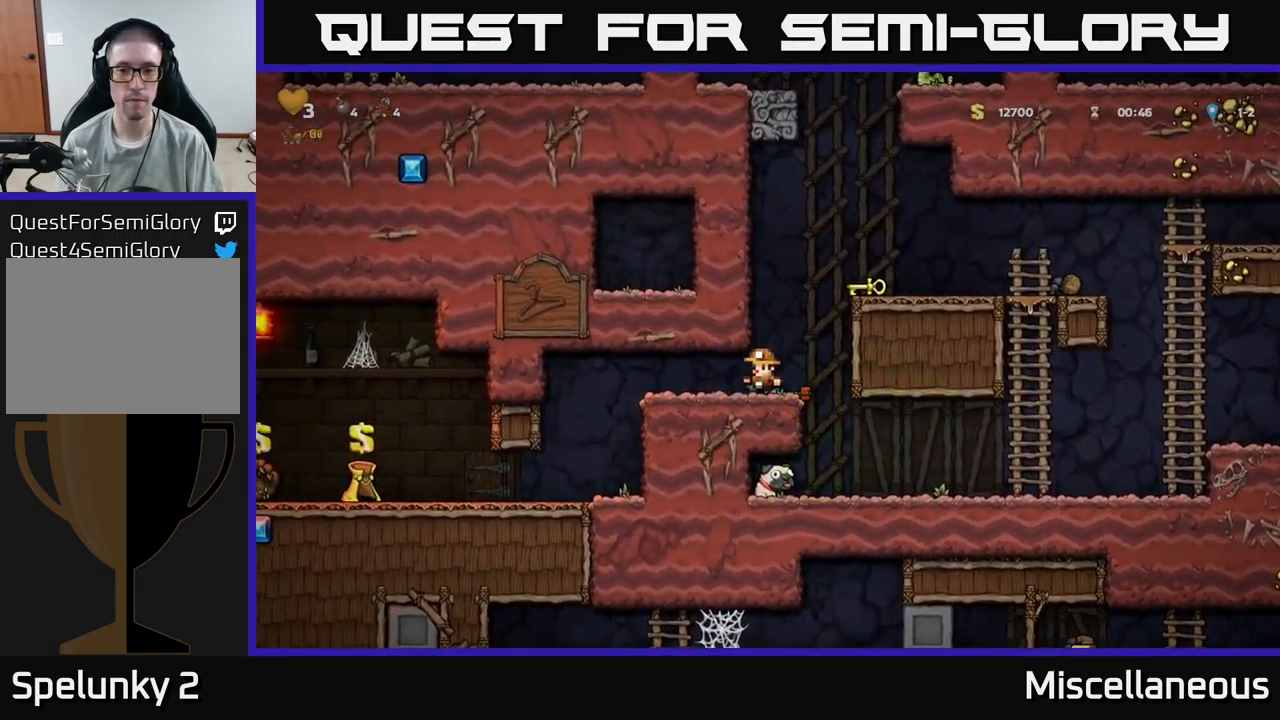
{"buttons": [], "events": [[17, "DPAD_RIGHT", "down"], [150, "A", "down"], [400, "A", "up"], [467, "DPAD_RIGHT", "up"]]}
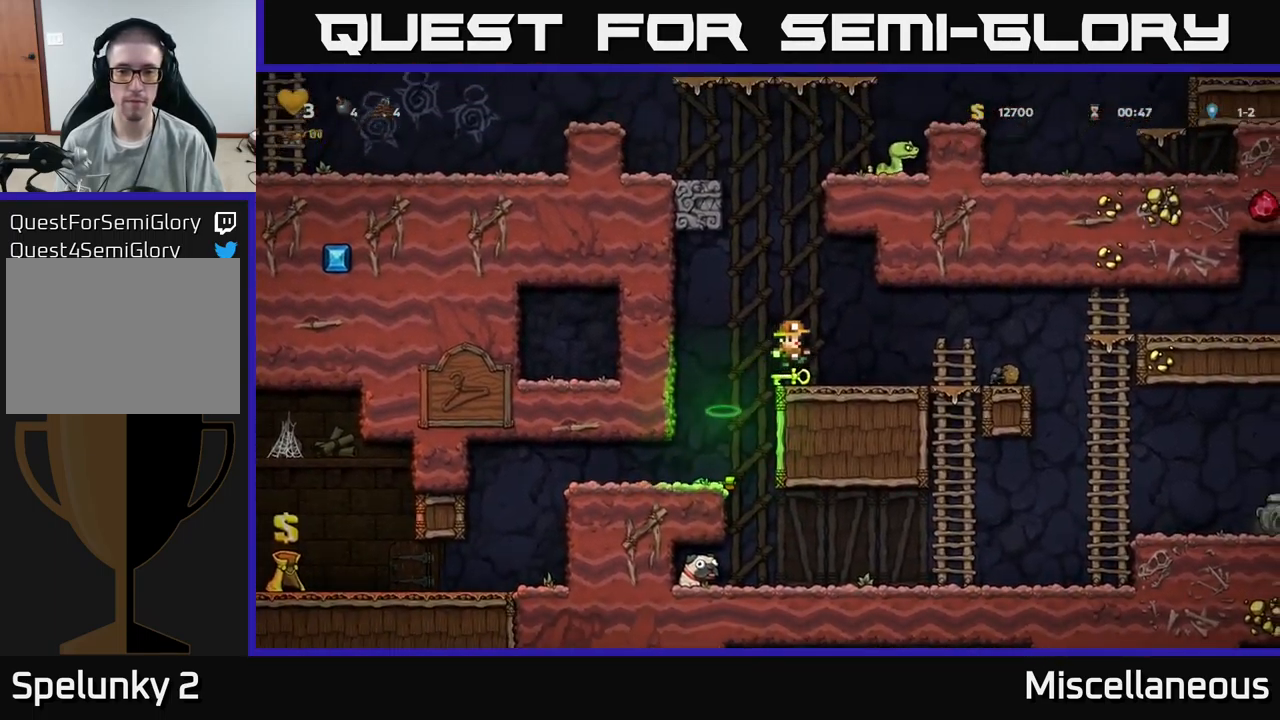
{"buttons": ["DPAD_DOWN"], "events": [[184, "DPAD_DOWN", "down"], [350, "DPAD_DOWN", "up"], [350, "DPAD_LEFT", "down"], [434, "DPAD_DOWN", "down"], [467, "DPAD_LEFT", "up"]]}
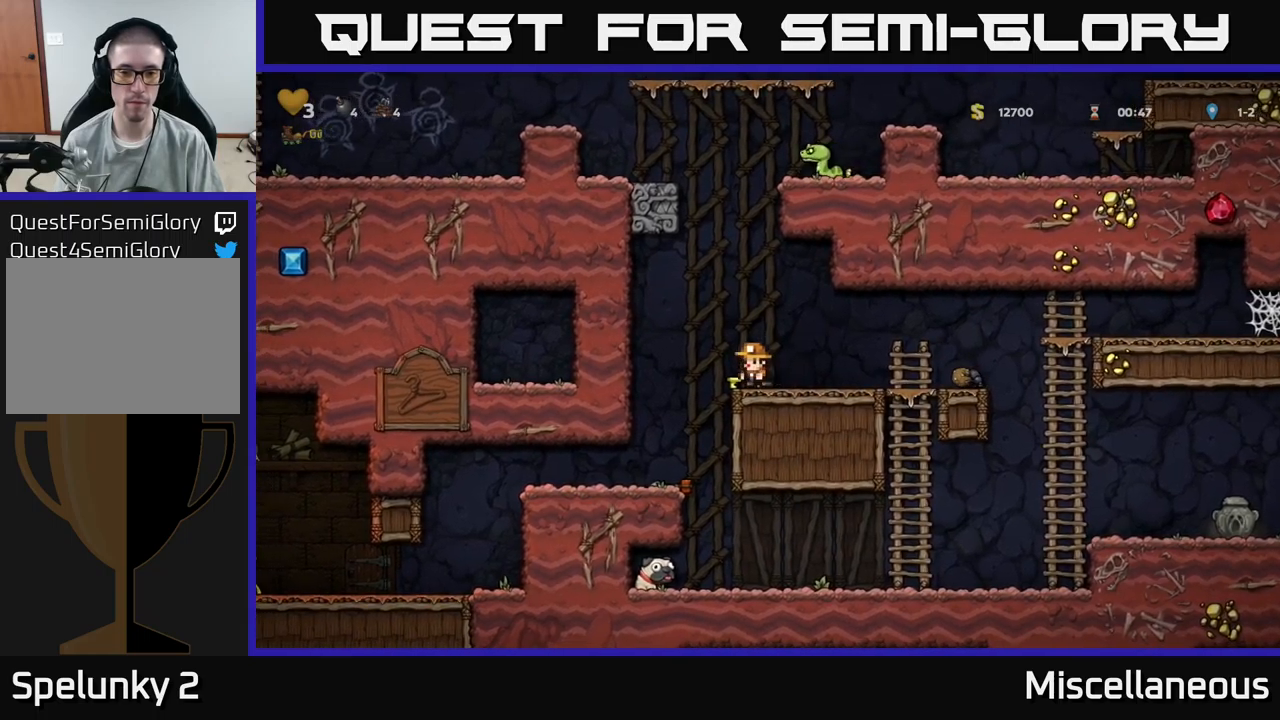
{"buttons": ["DPAD_RIGHT"], "events": [[17, "X", "down"], [117, "DPAD_DOWN", "up"], [117, "X", "up"], [167, "DPAD_RIGHT", "down"], [317, "A", "down"], [400, "A", "up"]]}
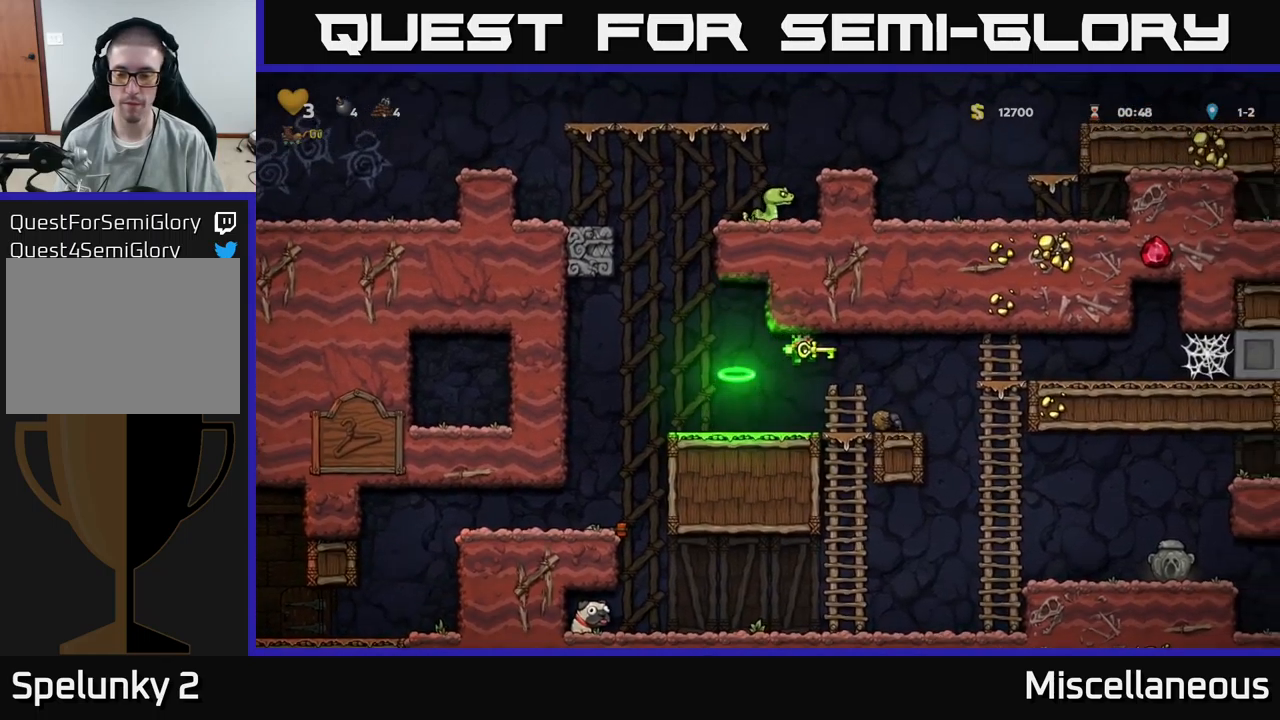
{"buttons": ["DPAD_RIGHT"], "events": []}
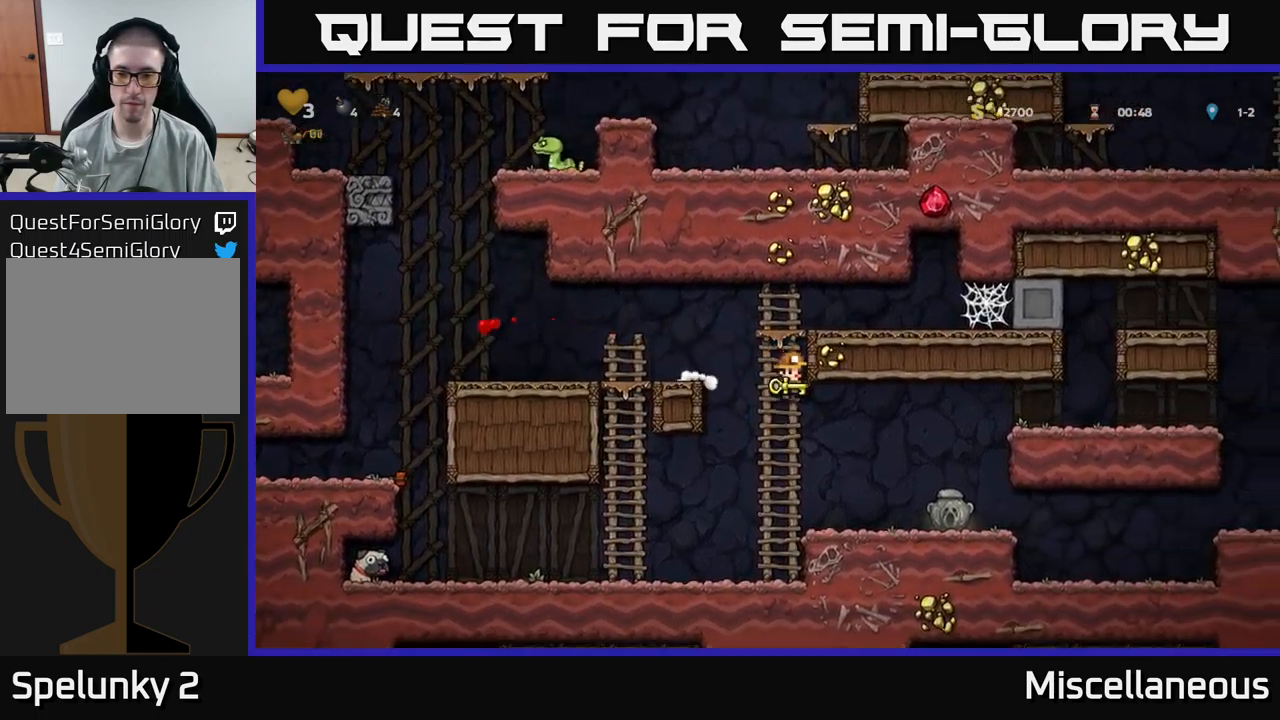
{"buttons": ["A", "DPAD_RIGHT"], "events": [[317, "A", "down"]]}
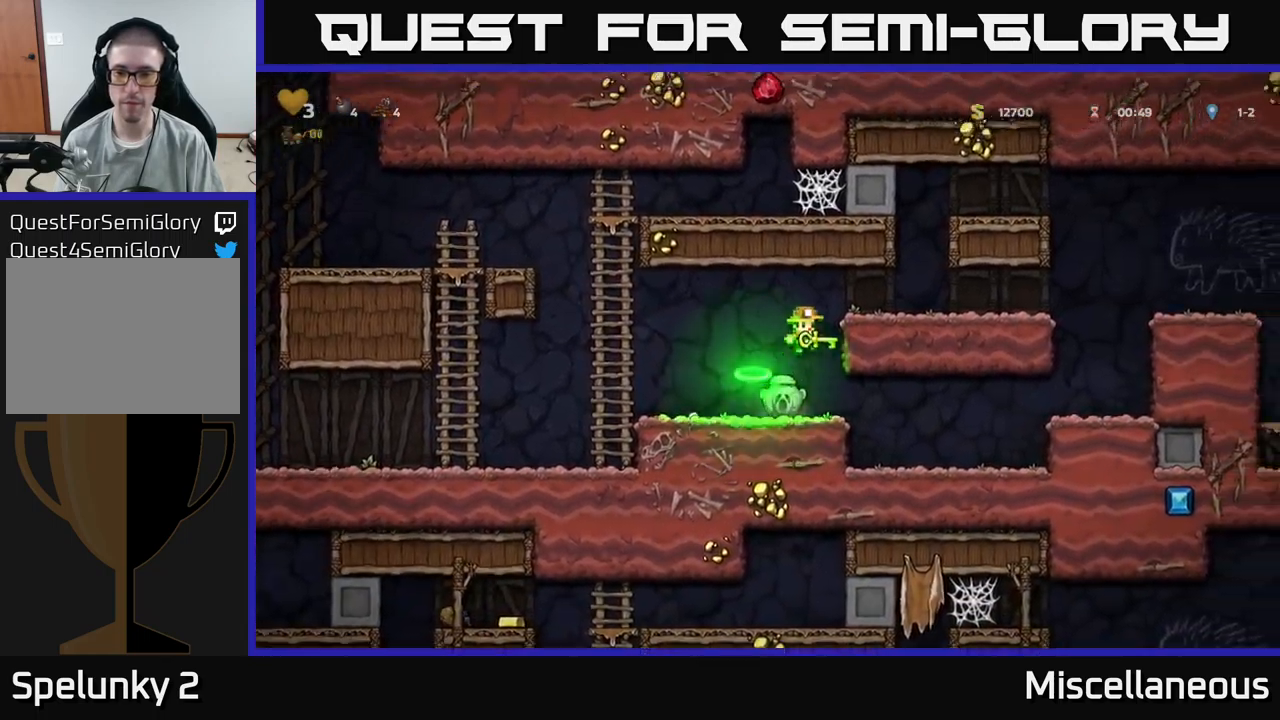
{"buttons": ["DPAD_RIGHT"], "events": [[84, "A", "up"]]}
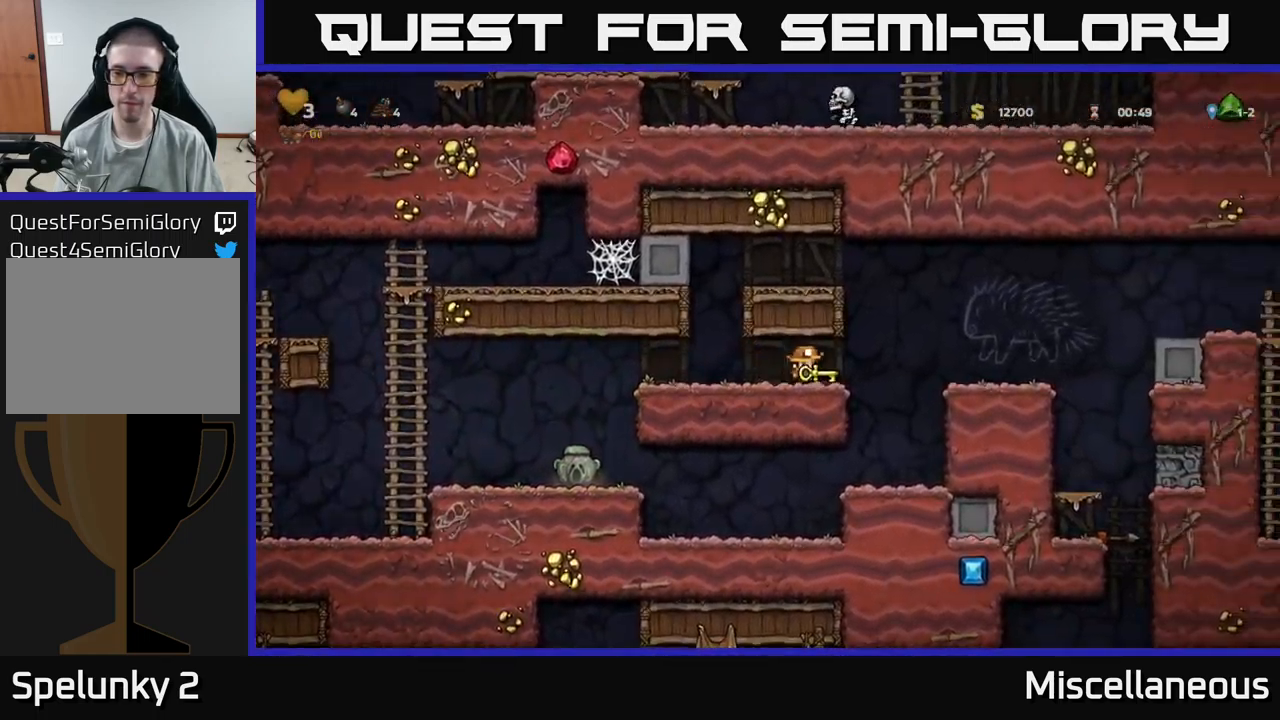
{"buttons": [], "events": [[84, "A", "down"], [184, "A", "up"], [267, "DPAD_RIGHT", "up"]]}
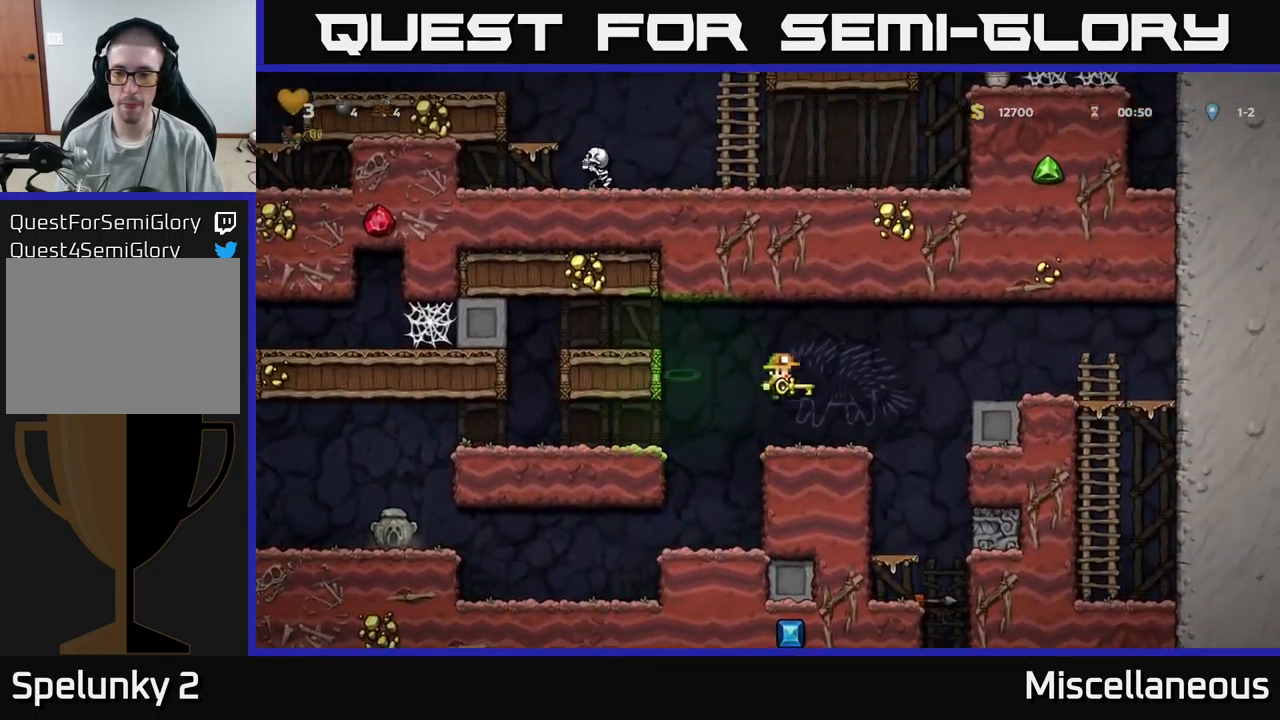
{"buttons": [], "events": [[34, "DPAD_RIGHT", "down"], [150, "DPAD_DOWN", "down"], [167, "DPAD_RIGHT", "up"], [267, "X", "down"], [334, "X", "up"], [367, "DPAD_DOWN", "up"]]}
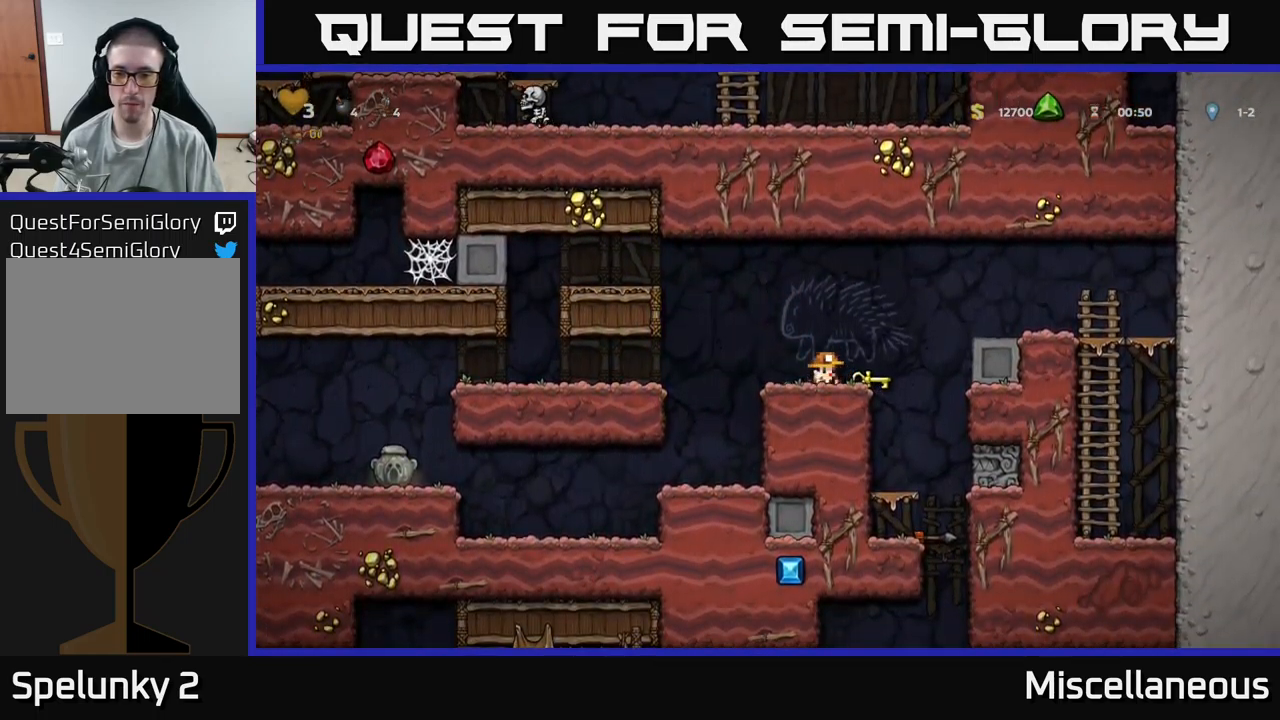
{"buttons": [], "events": [[134, "DPAD_LEFT", "down"], [284, "DPAD_LEFT", "up"], [317, "DPAD_RIGHT", "down"], [400, "X", "down"], [500, "DPAD_RIGHT", "up"], [500, "X", "up"]]}
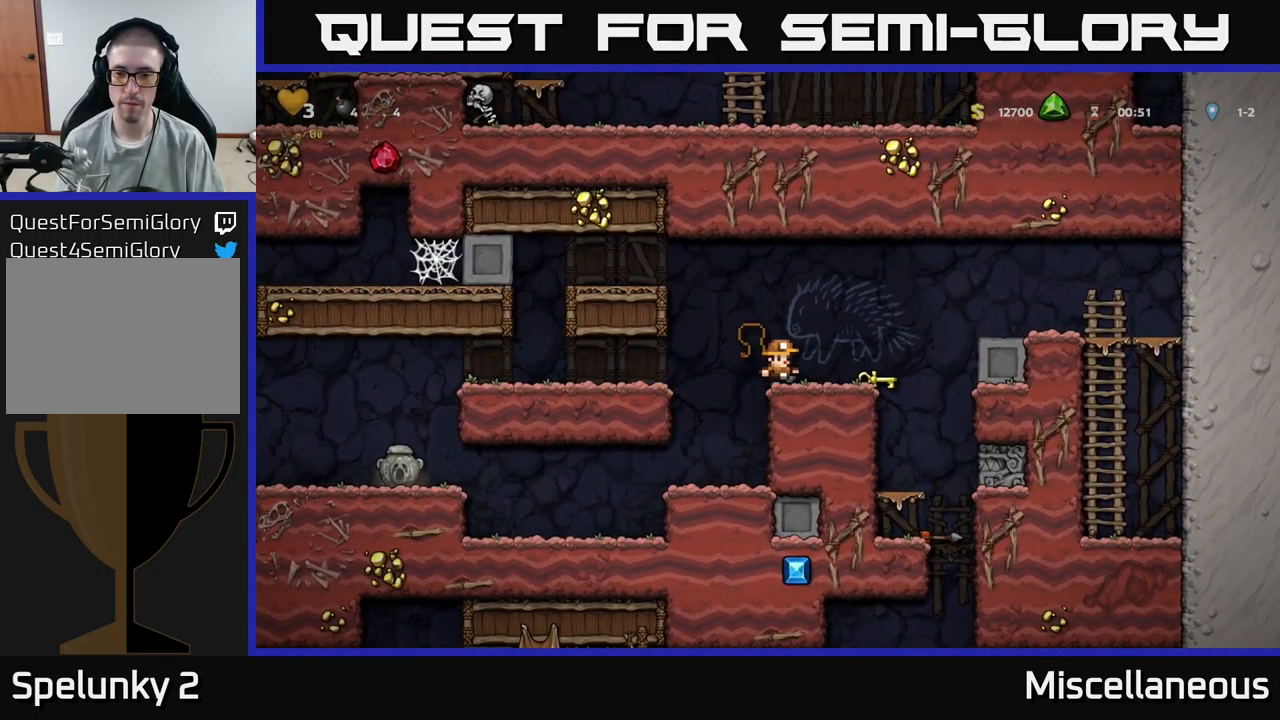
{"buttons": [], "events": []}
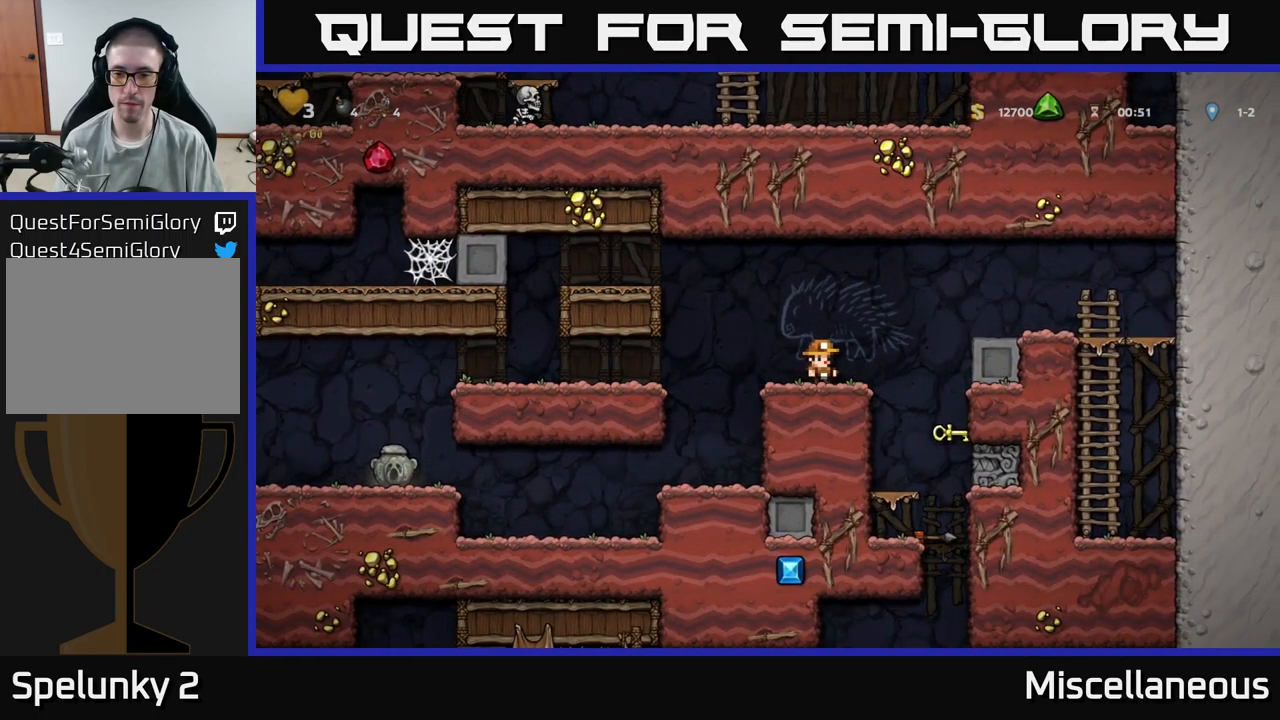
{"buttons": ["DPAD_LEFT"], "events": [[217, "DPAD_LEFT", "down"], [267, "A", "down"], [334, "A", "up"]]}
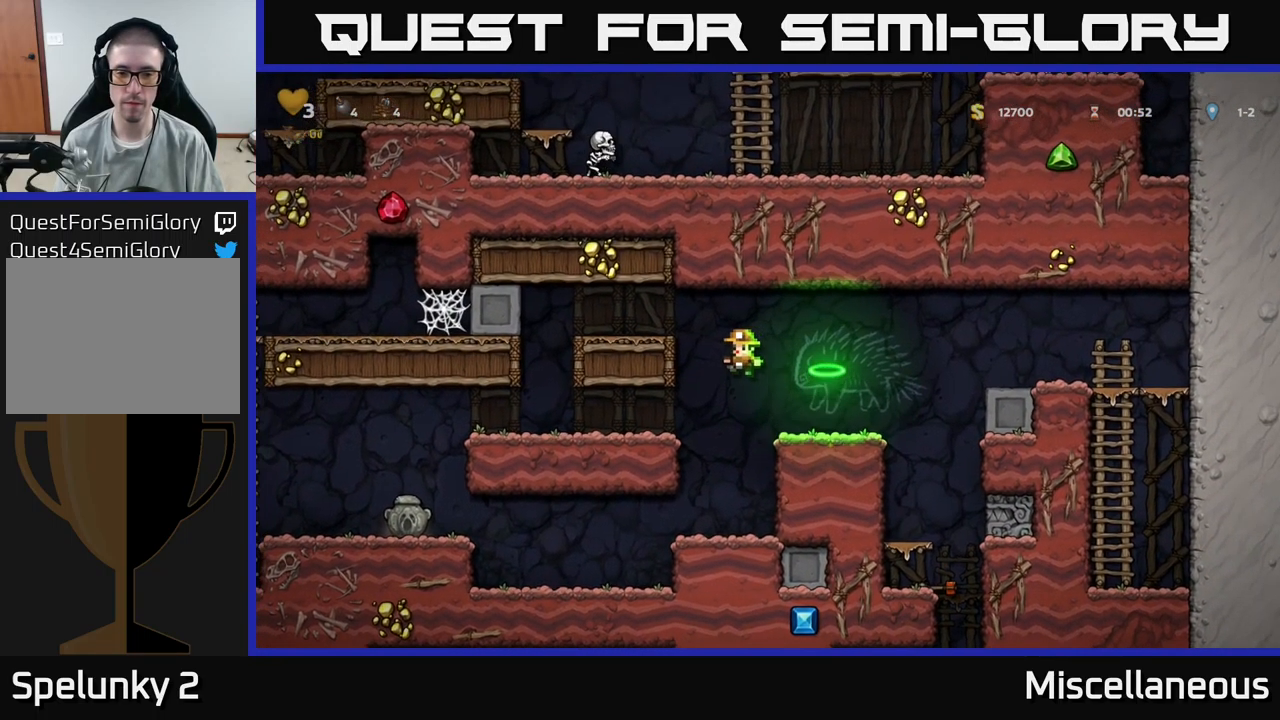
{"buttons": ["DPAD_LEFT"], "events": [[17, "DPAD_LEFT", "up"], [200, "DPAD_LEFT", "down"]]}
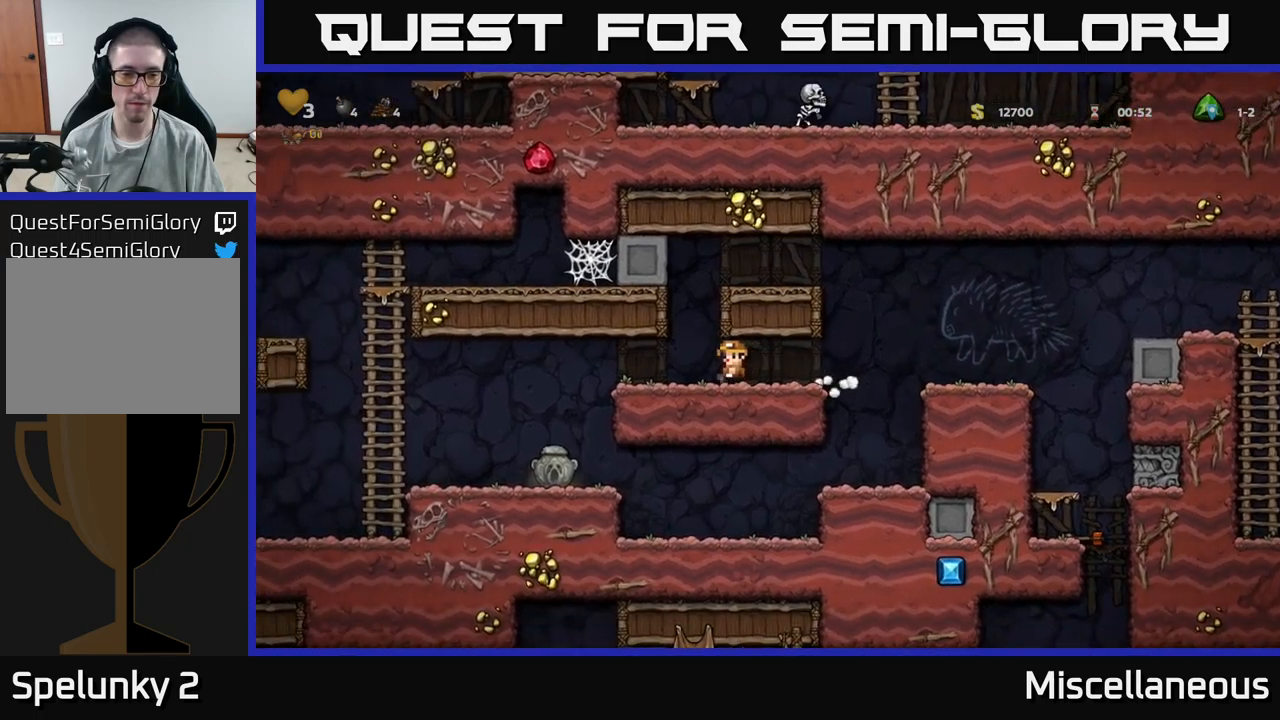
{"buttons": ["DPAD_LEFT"], "events": []}
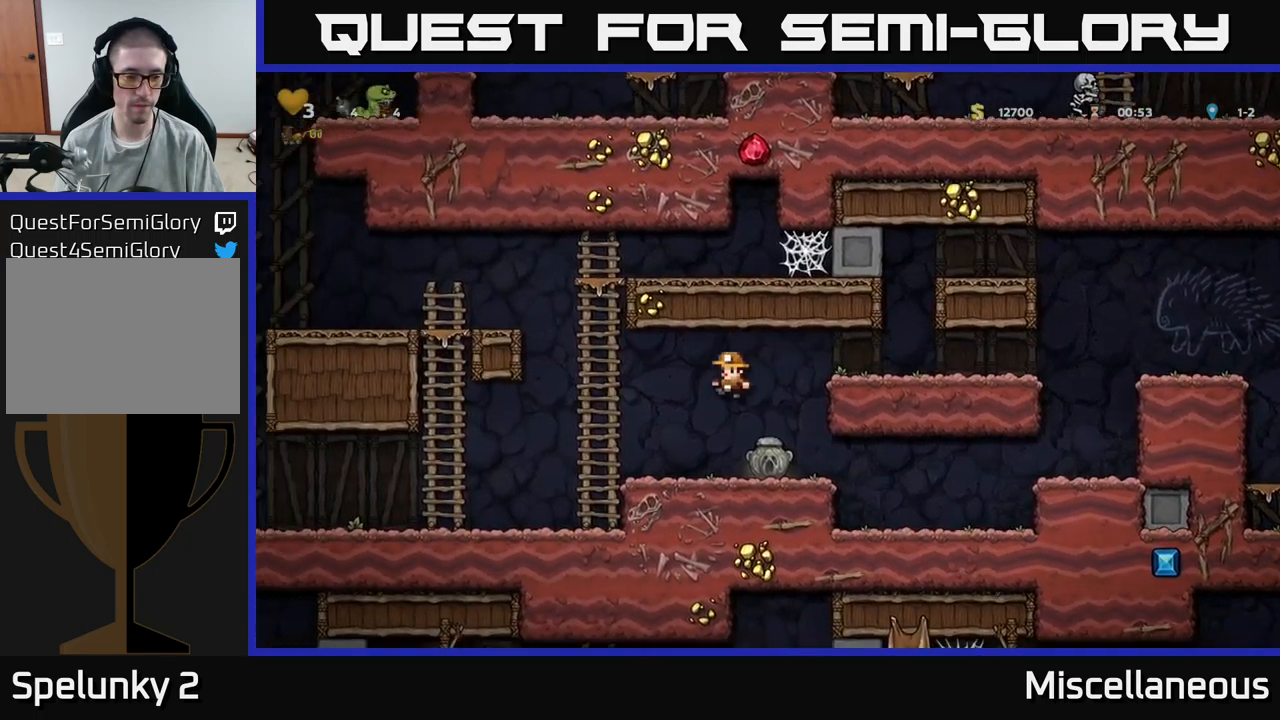
{"buttons": ["DPAD_LEFT"], "events": []}
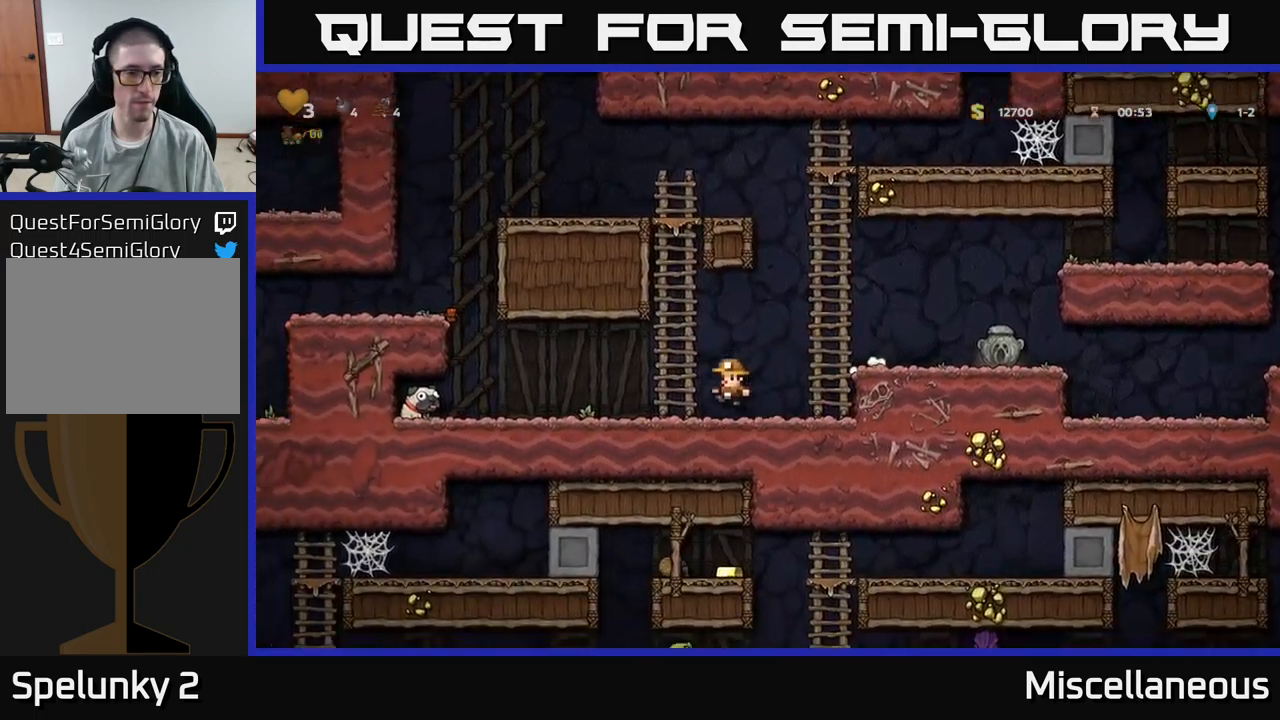
{"buttons": ["DPAD_LEFT"], "events": []}
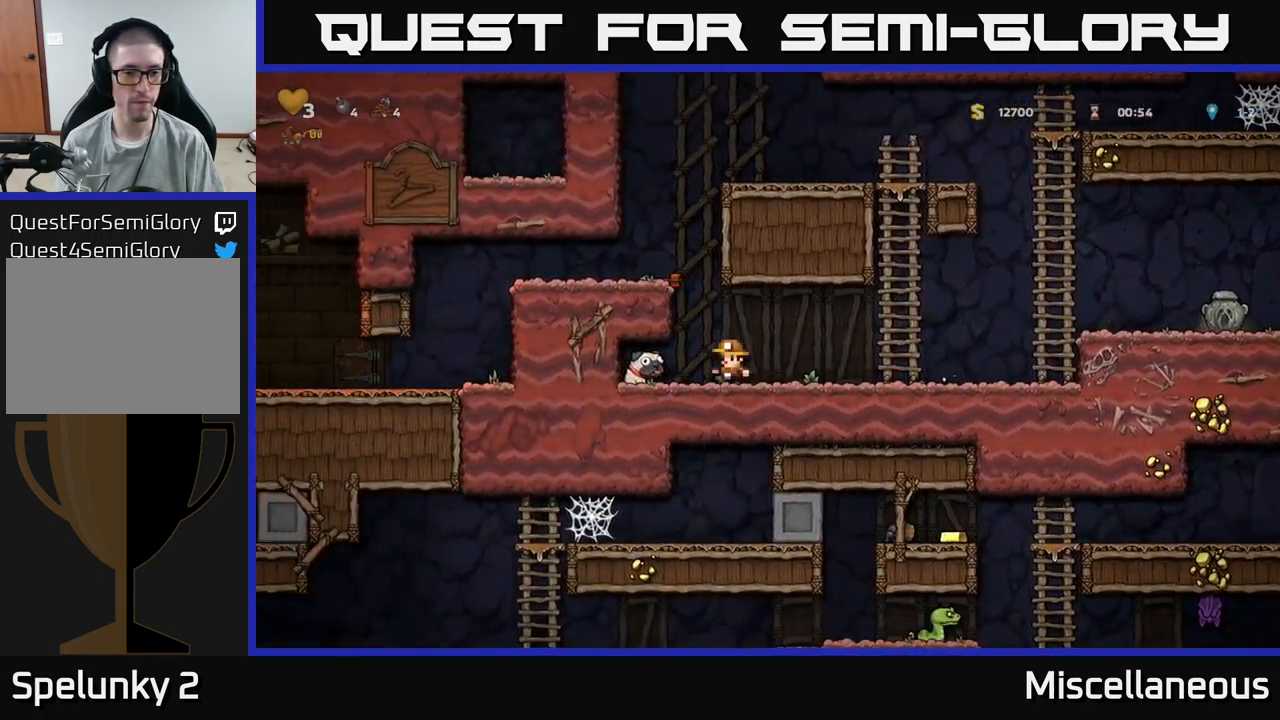
{"buttons": ["DPAD_RIGHT"], "events": [[150, "DPAD_DOWN", "down"], [200, "DPAD_LEFT", "up"], [216, "X", "down"], [266, "DPAD_RIGHT", "down"], [283, "DPAD_DOWN", "up"], [283, "X", "up"]]}
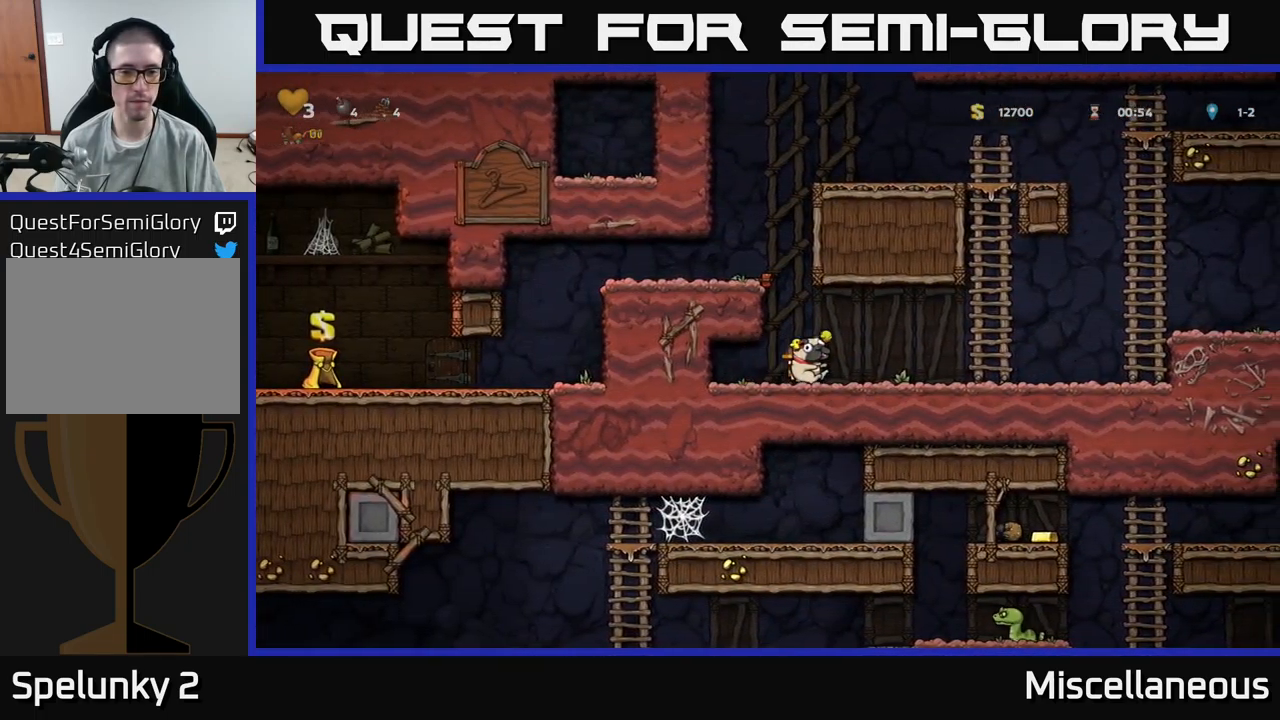
{"buttons": ["DPAD_RIGHT"], "events": []}
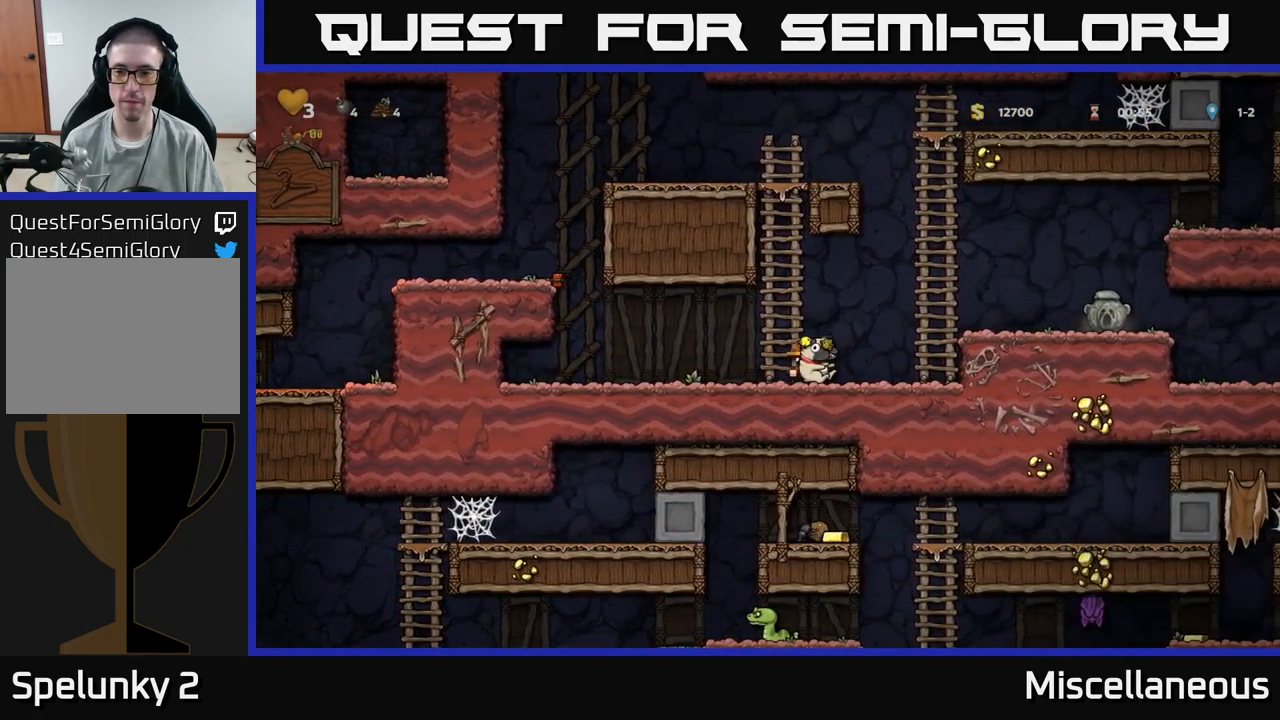
{"buttons": ["A", "DPAD_RIGHT"], "events": [[33, "A", "down"], [133, "A", "up"], [483, "A", "down"]]}
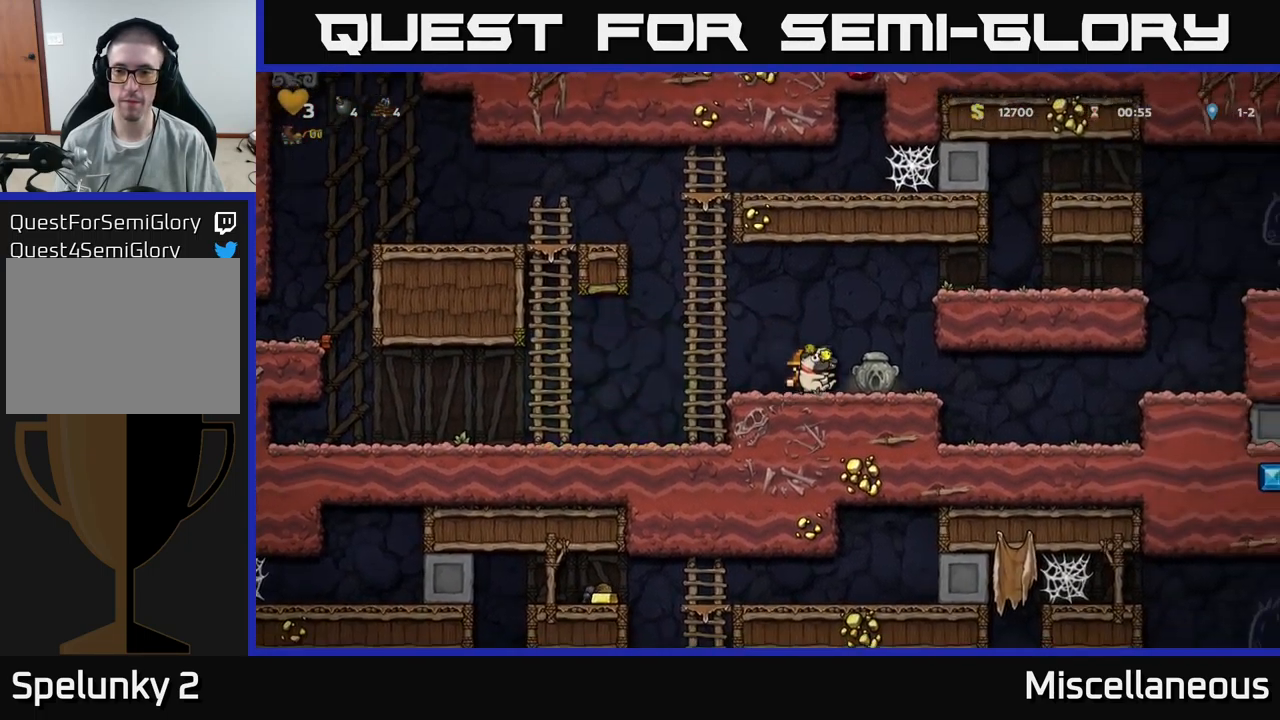
{"buttons": ["DPAD_RIGHT"], "events": [[250, "A", "up"]]}
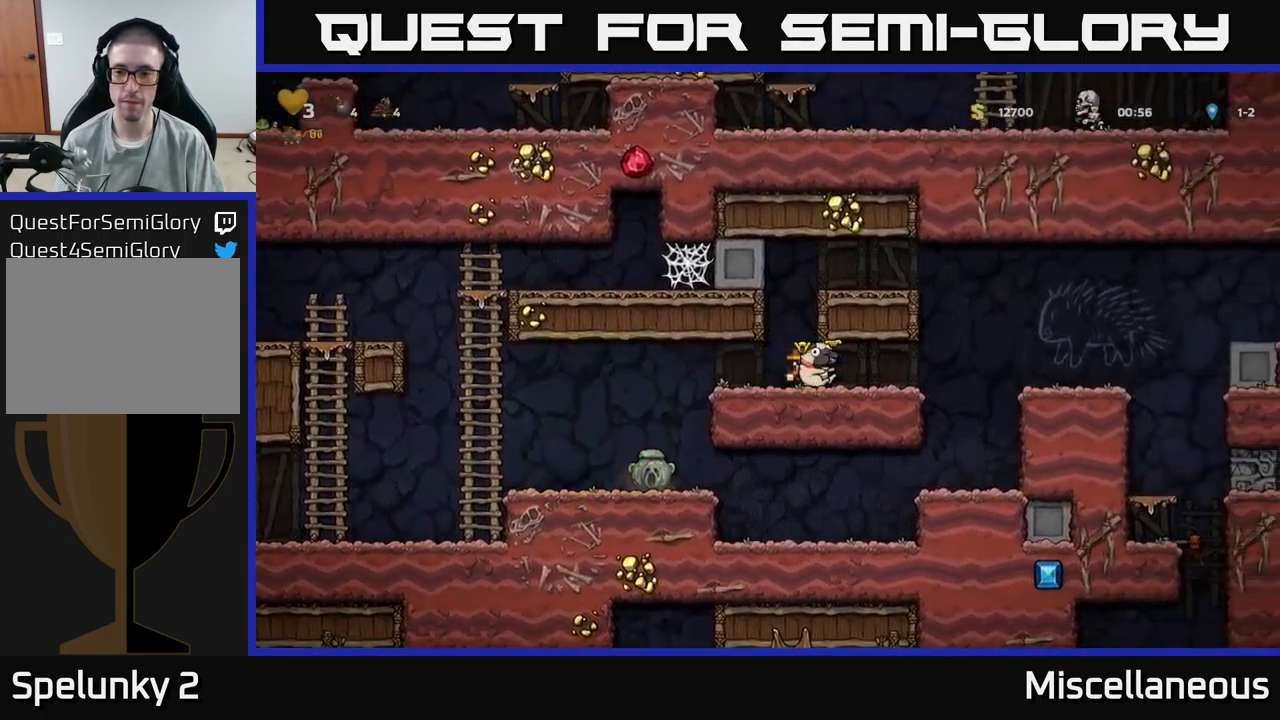
{"buttons": [], "events": [[416, "DPAD_RIGHT", "up"]]}
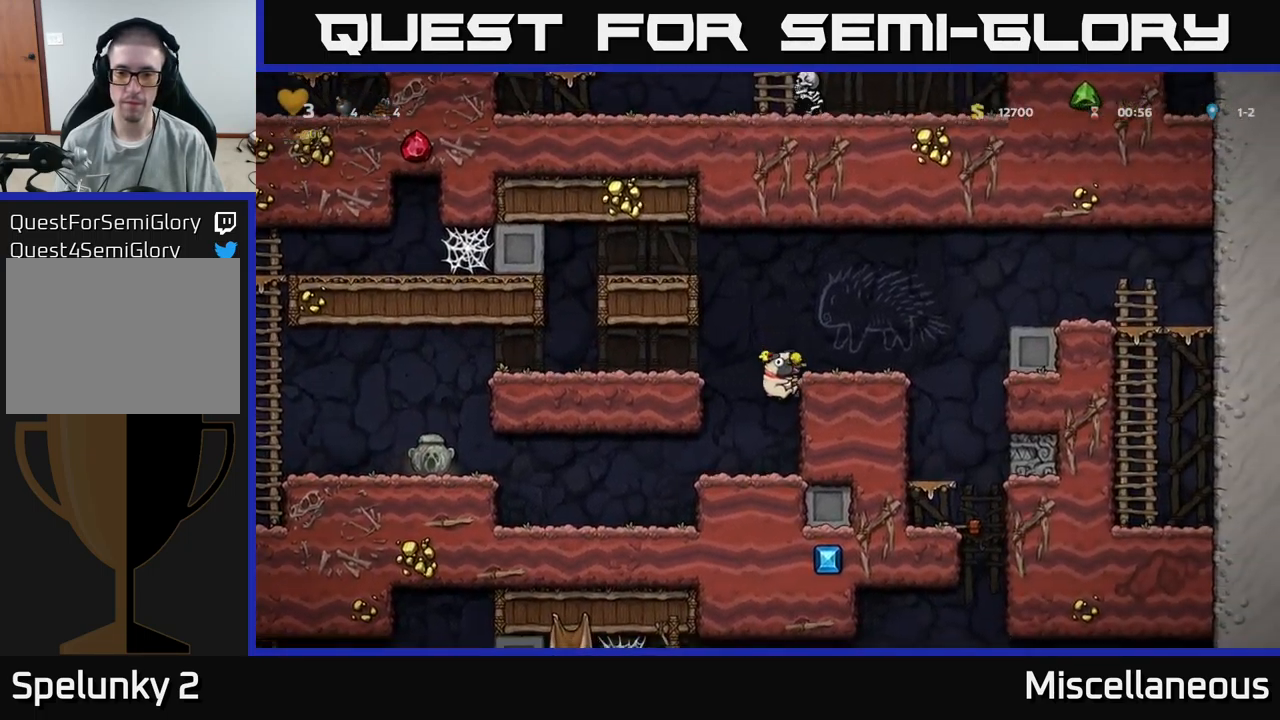
{"buttons": [], "events": [[216, "A", "down"], [316, "A", "up"], [316, "DPAD_RIGHT", "down"], [383, "DPAD_RIGHT", "up"]]}
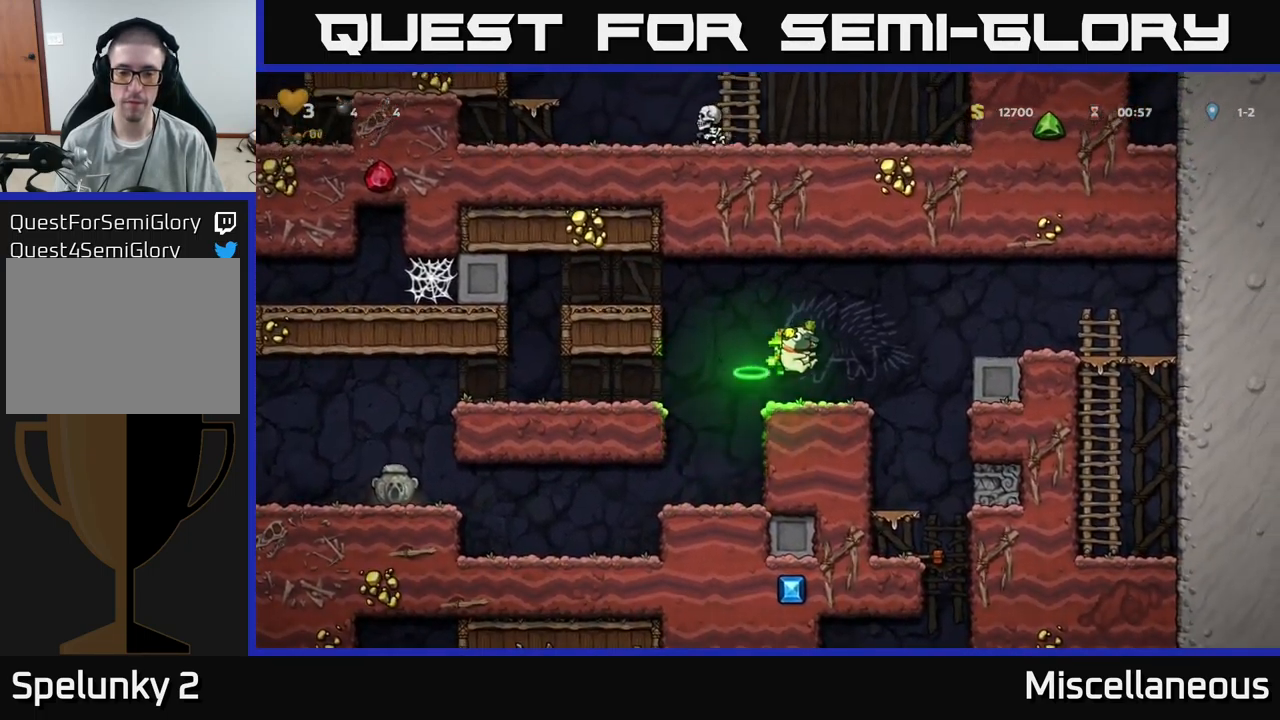
{"buttons": ["DPAD_LEFT"], "events": [[100, "DPAD_DOWN", "down"], [233, "X", "down"], [267, "DPAD_DOWN", "up"], [300, "DPAD_LEFT", "down"], [300, "X", "up"]]}
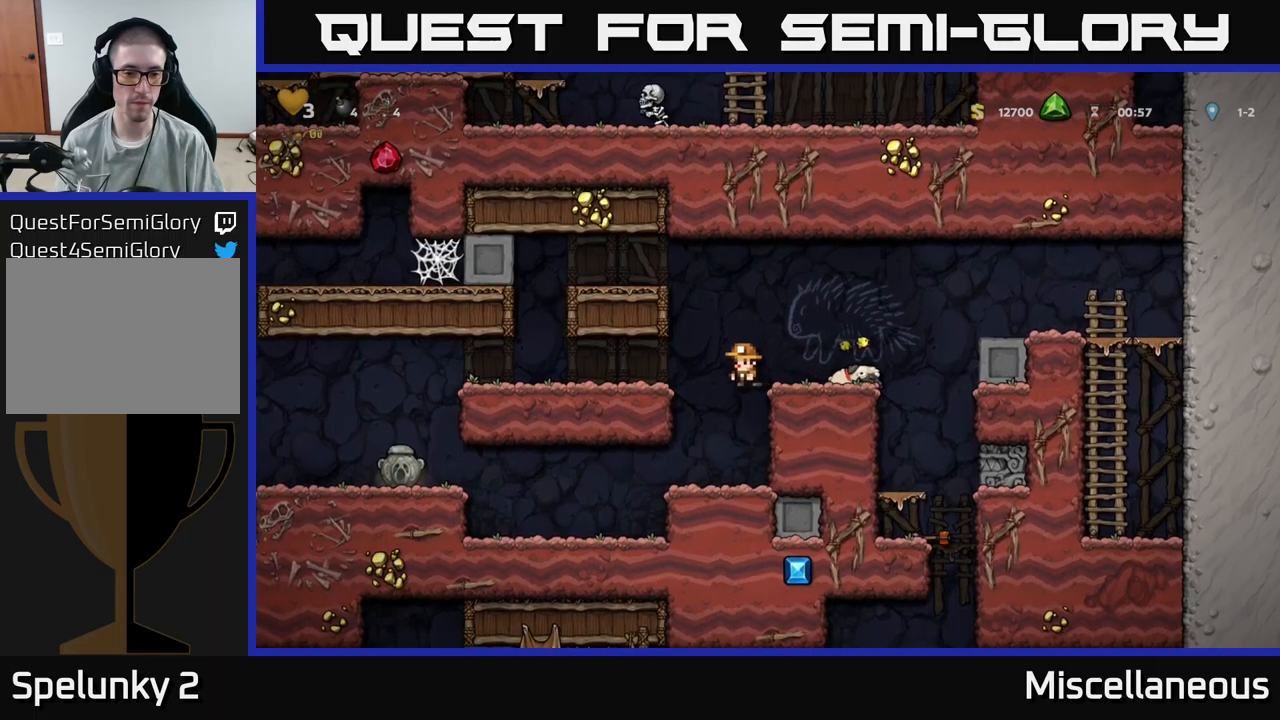
{"buttons": ["DPAD_LEFT"], "events": [[267, "A", "down"], [383, "A", "up"]]}
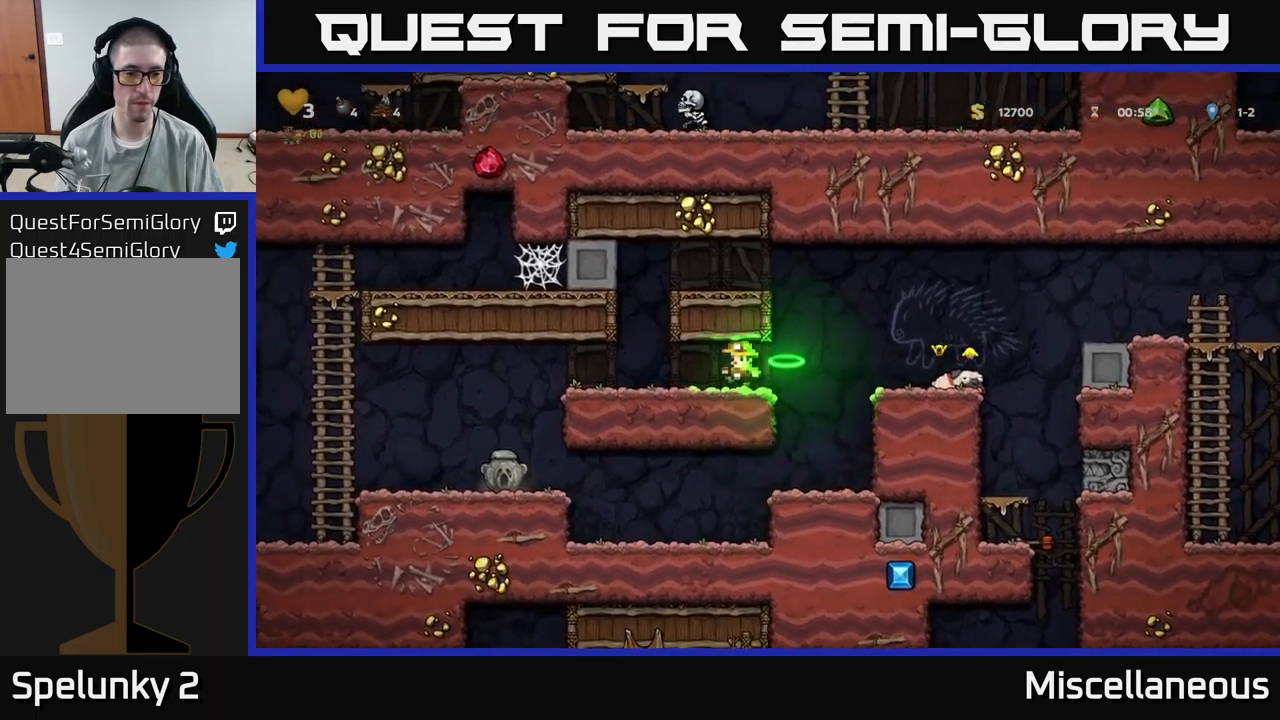
{"buttons": [], "events": [[400, "DPAD_LEFT", "up"]]}
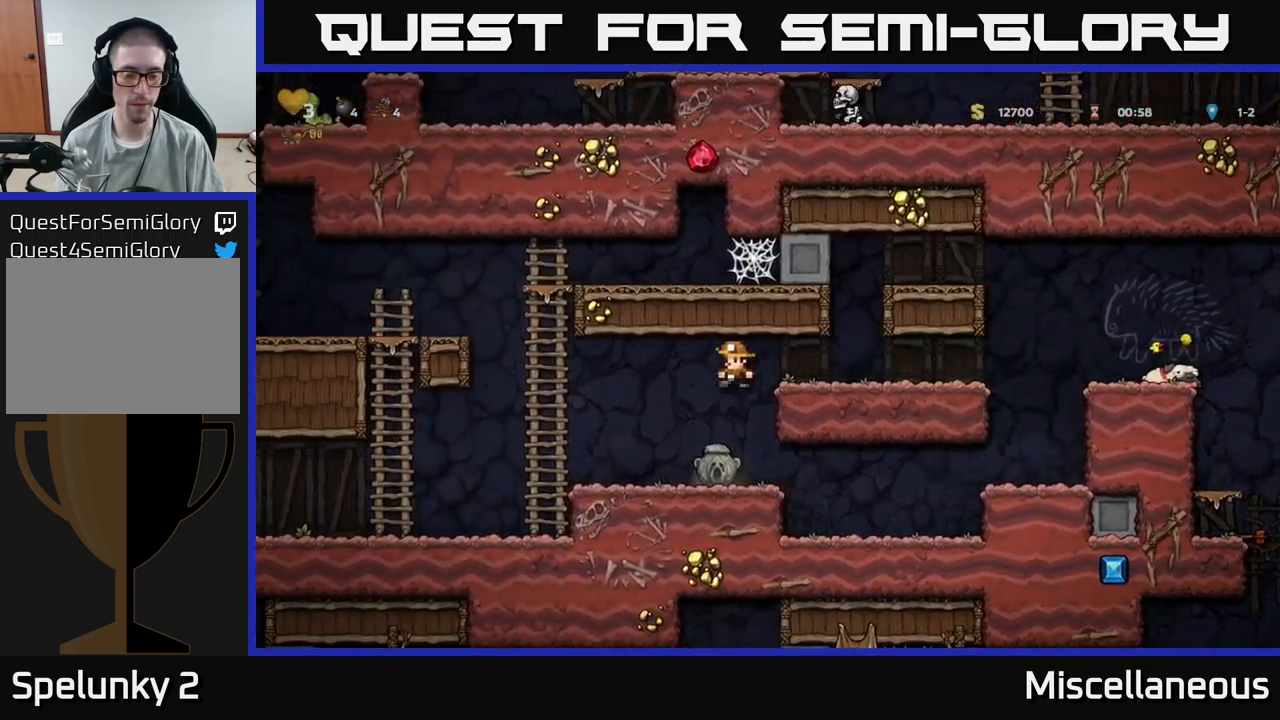
{"buttons": ["DPAD_RIGHT"], "events": [[150, "DPAD_DOWN", "down"], [367, "X", "down"], [417, "DPAD_DOWN", "up"], [450, "DPAD_RIGHT", "down"], [483, "X", "up"]]}
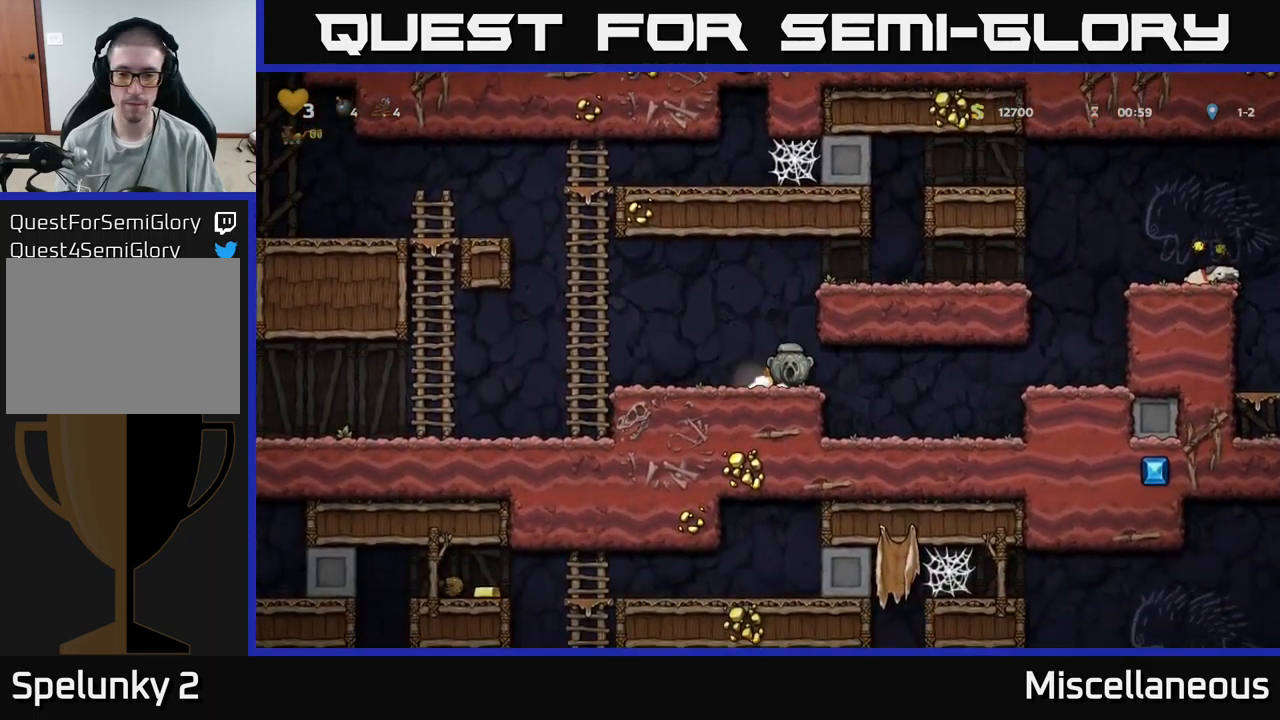
{"buttons": ["A", "DPAD_RIGHT"], "events": [[300, "DPAD_RIGHT", "up"], [467, "DPAD_RIGHT", "down"], [500, "A", "down"]]}